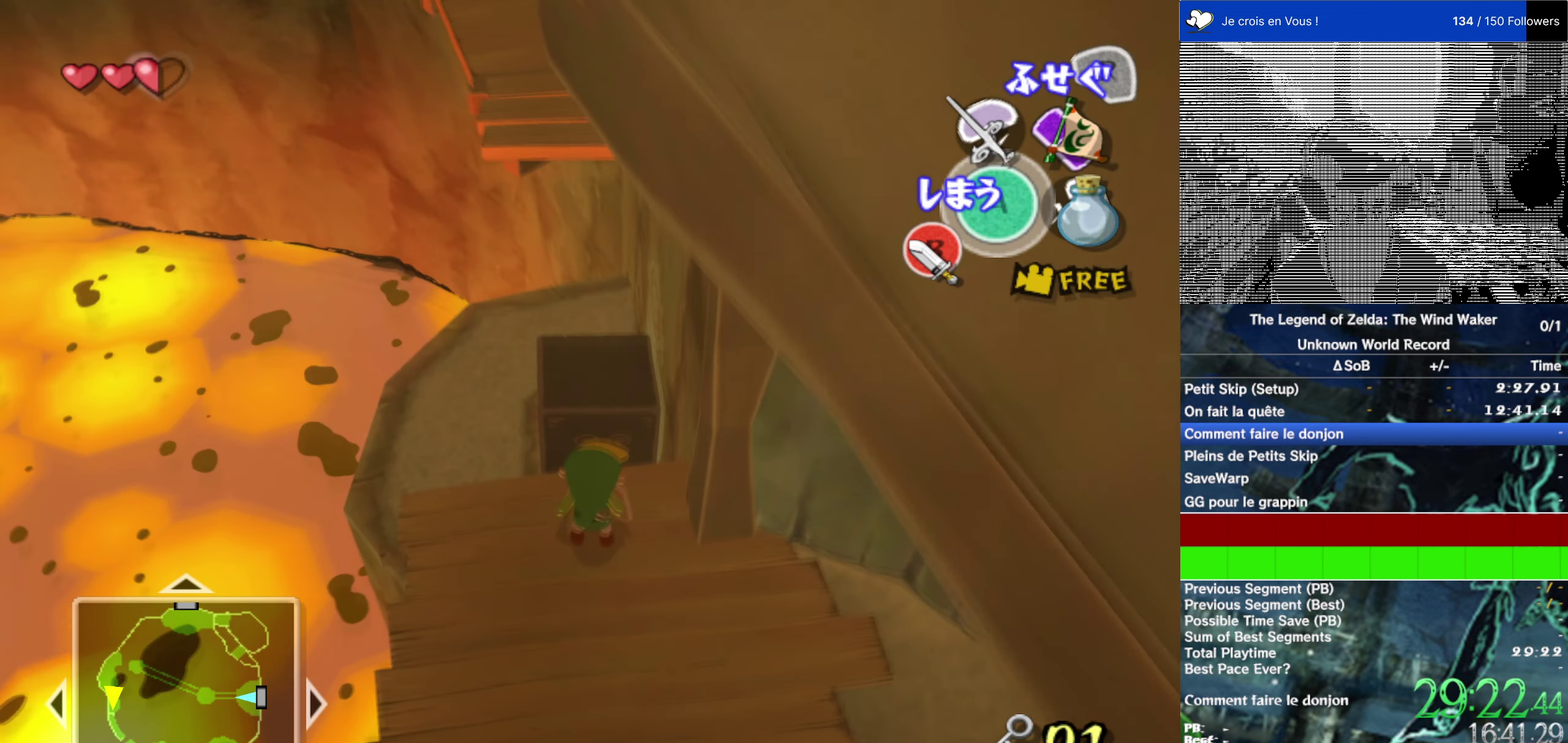
Gameplay with a controller (Nintendo layout); each line is a JSON object with the inputs held at the frame after it. "events" lists button and stick changes between this image and that frame as [ms after this image, input, new state], when the widget could be followed in between. This overlay highlights the sticks when they move; stick clicks (L3 R3) are not distinguishable. Not read: L1 L3 R3.
{"buttons": ["L2"], "left_stick": "center", "right_stick": "center", "events": [[183, "left_stick", "down"], [233, "left_stick", "up-right"], [400, "left_stick", "center"]]}
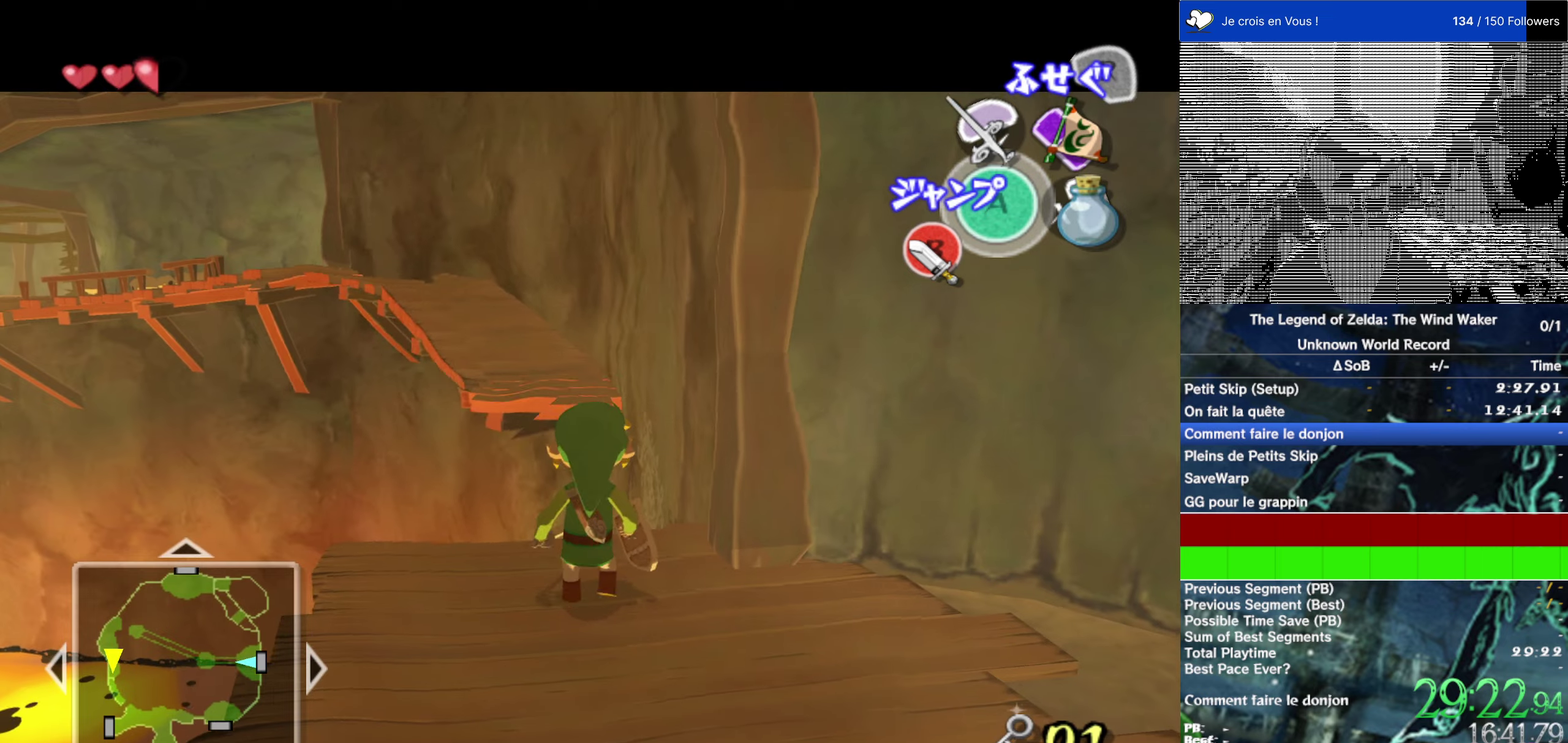
{"buttons": ["L2"], "left_stick": "center", "right_stick": "center", "events": [[17, "L2", "up"], [117, "left_stick", "up"], [217, "L2", "down"], [217, "left_stick", "center"]]}
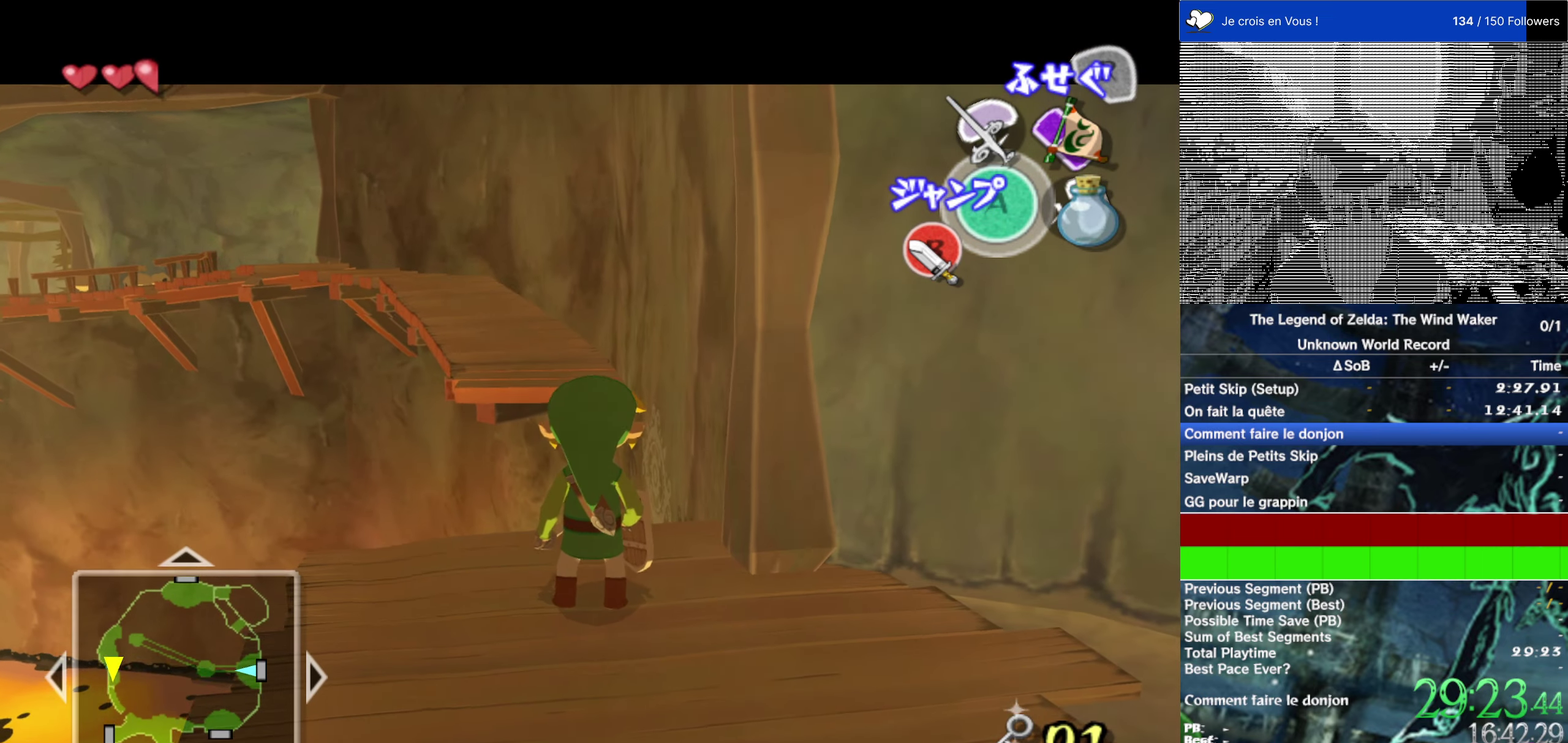
{"buttons": ["L2"], "left_stick": "up", "right_stick": "center"}
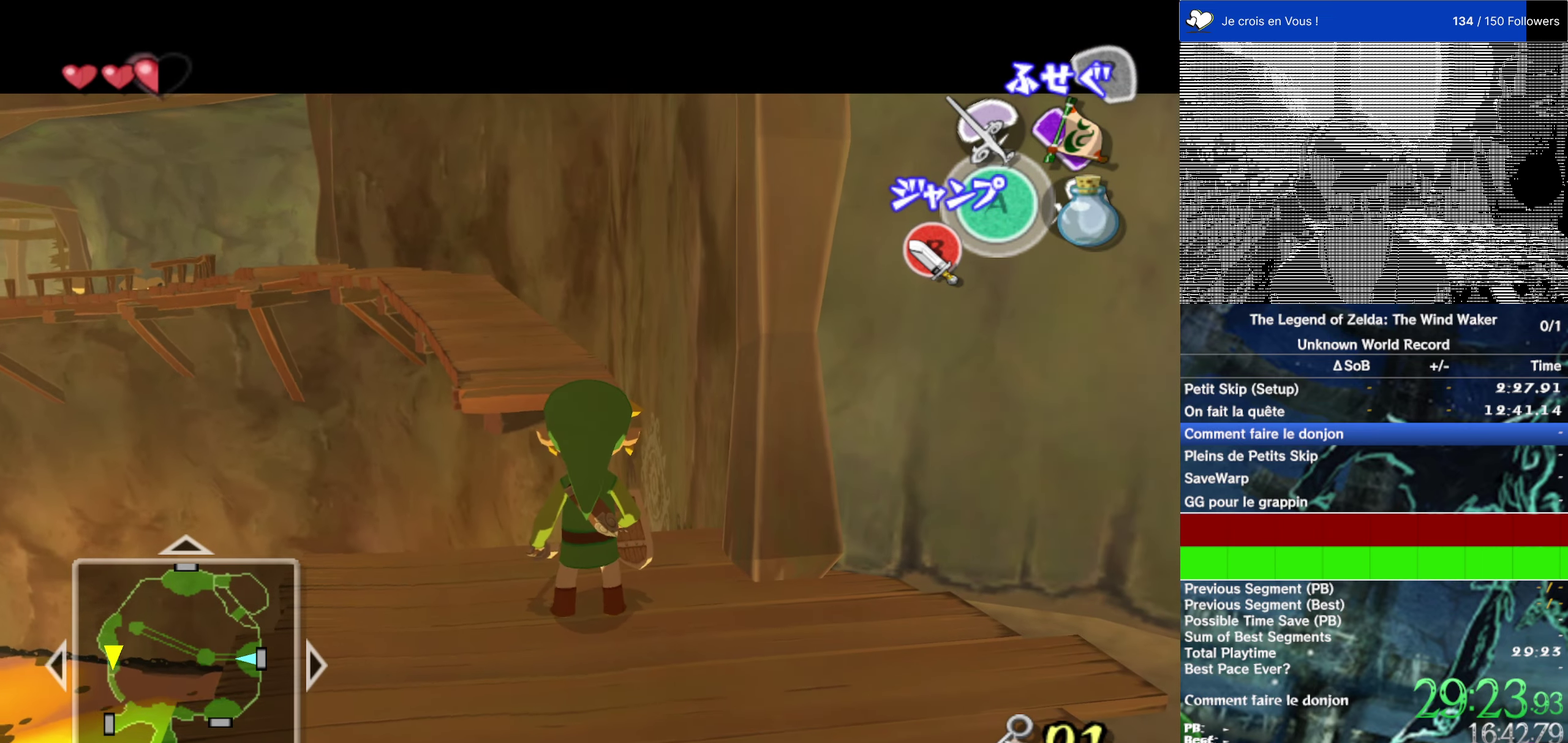
{"buttons": [], "left_stick": "center", "right_stick": "up"}
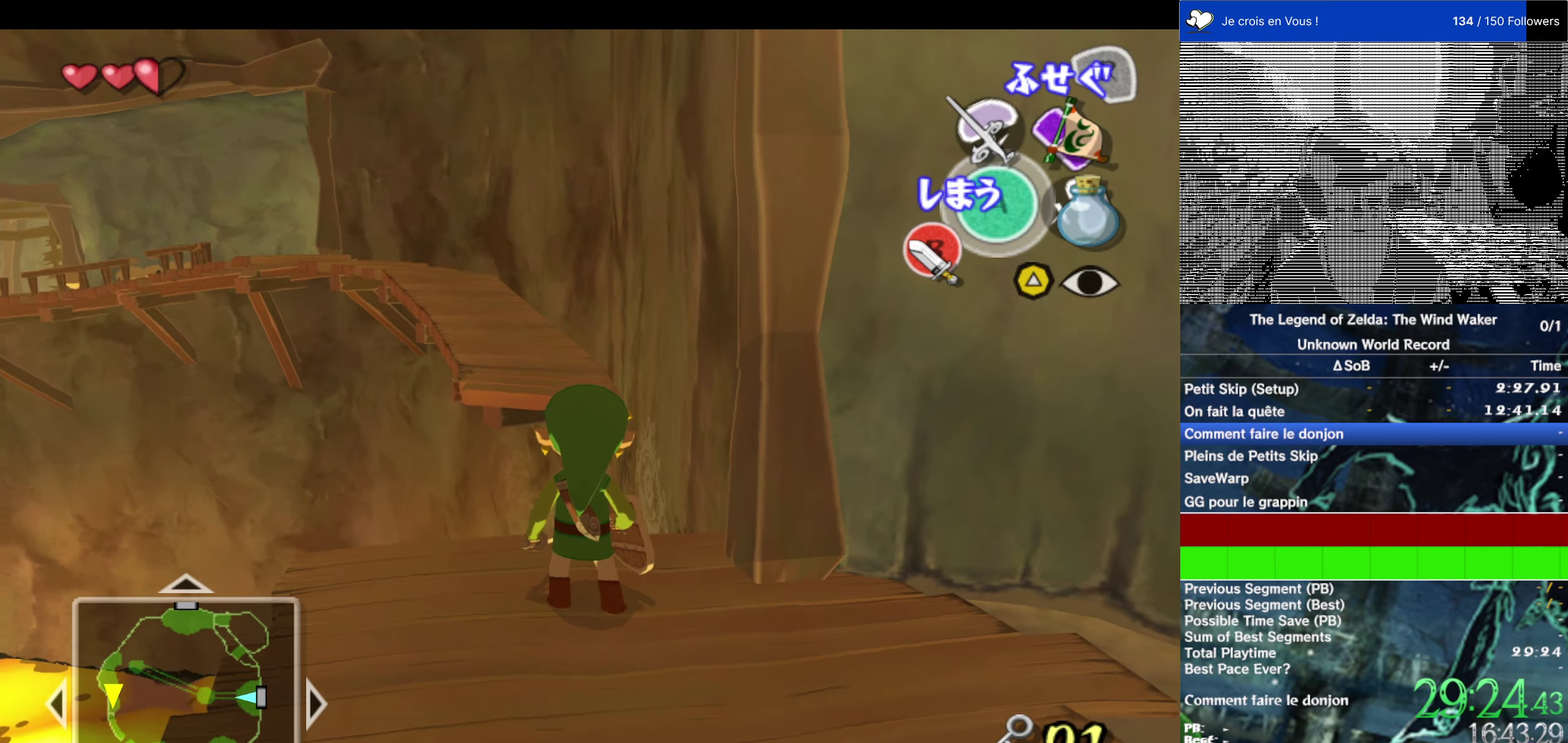
{"buttons": [], "left_stick": "center", "right_stick": "center"}
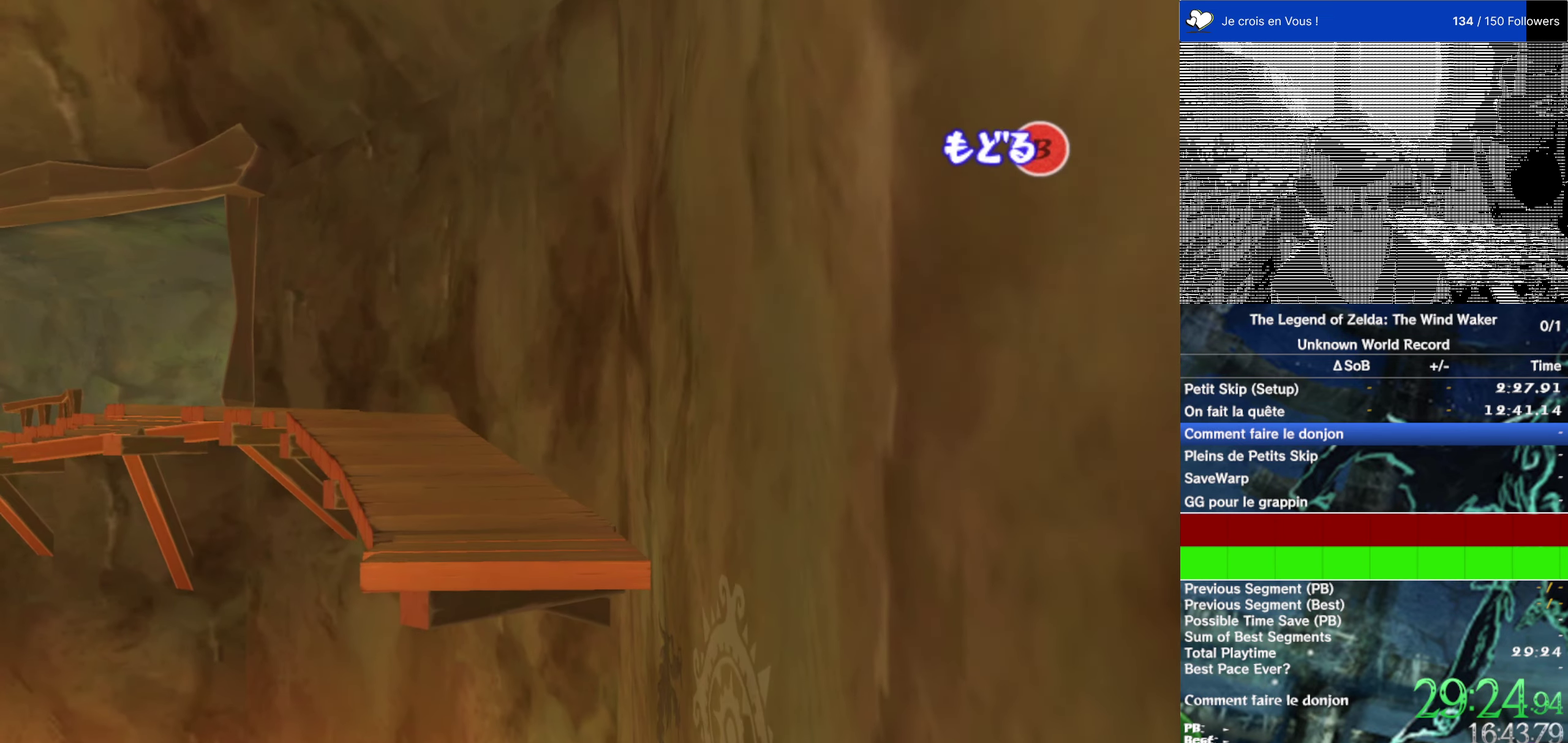
{"buttons": [], "left_stick": "center", "right_stick": "center", "events": [[167, "left_stick", "left"], [367, "left_stick", "center"]]}
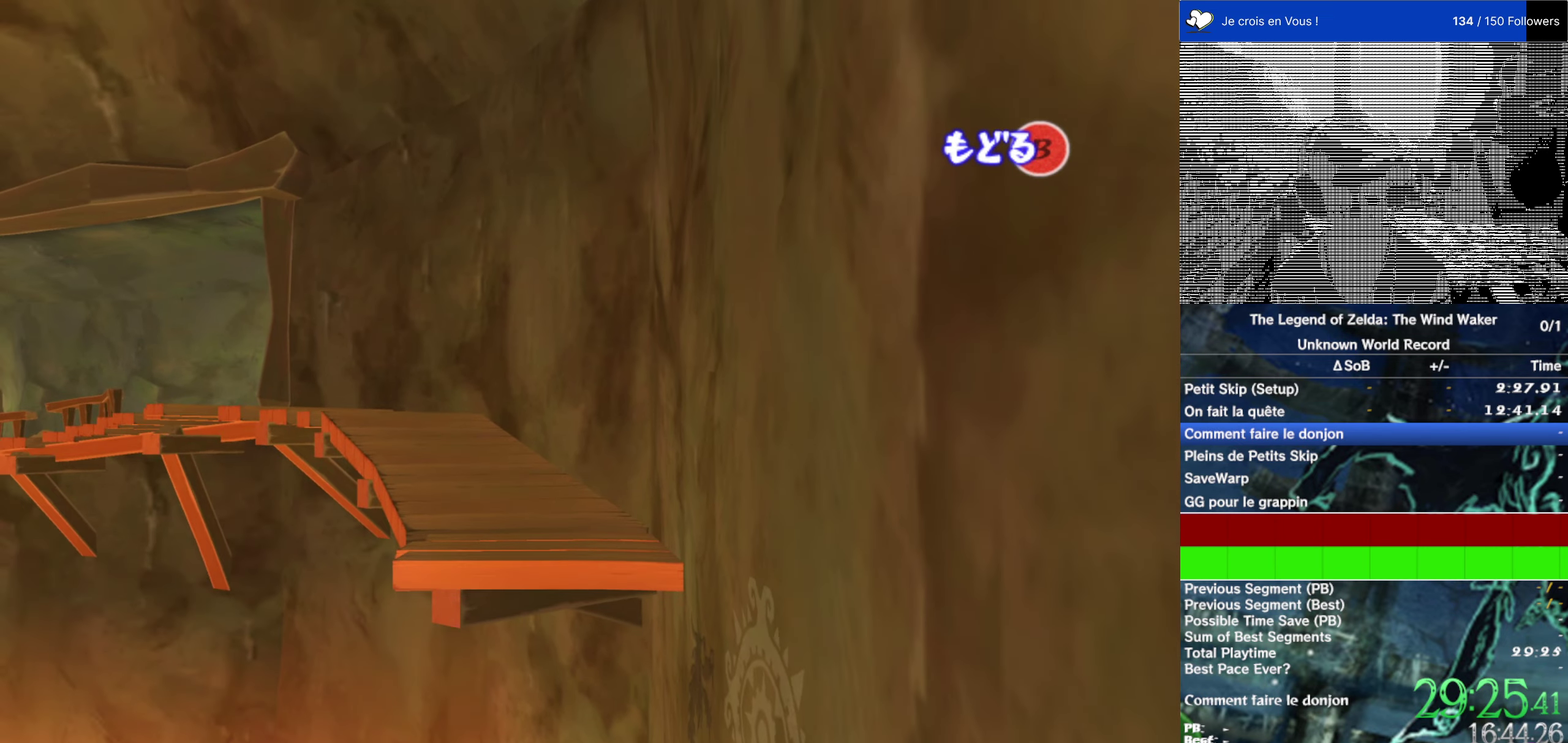
{"buttons": ["L2"], "left_stick": "center", "right_stick": "center", "events": [[334, "B", "down"], [400, "B", "up"], [434, "L2", "down"]]}